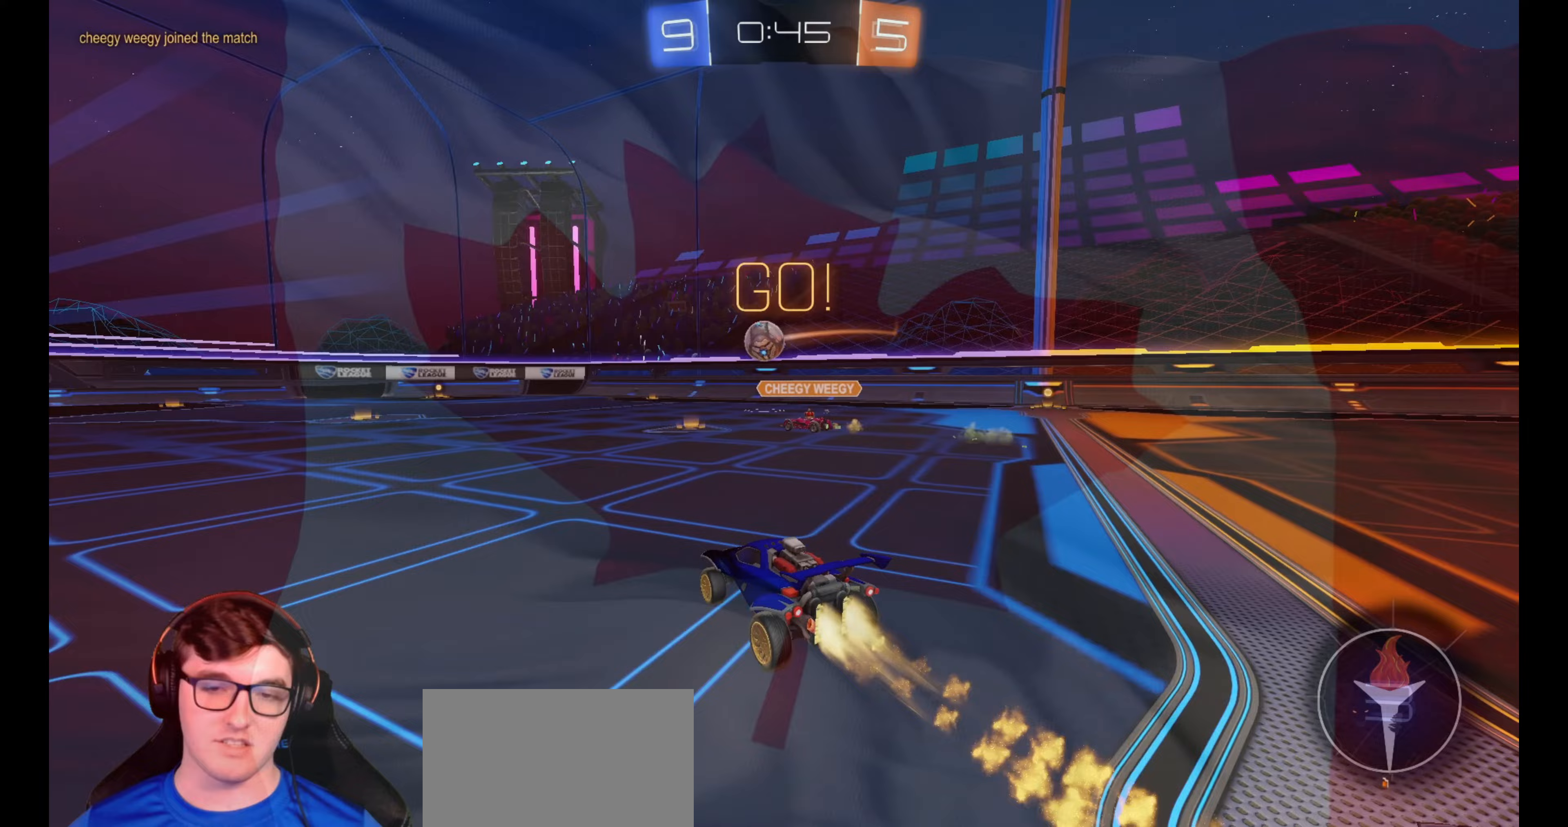
Gameplay with a controller (PlayStation layout); each line is a JSON object with the inputs held at the frame after it. "events" lists button and stick changes between this image and that frame as [ms after this image, input, new state], when the widget could be followed in between. Not read: R3.
{"buttons": ["L1", "R1", "R2", "L3"], "left_stick": "down-left", "right_stick": "center", "events": [[33, "CROSS", "down"], [67, "left_stick", "up-left"], [83, "L1", "down"], [133, "CROSS", "up"], [200, "CROSS", "down"], [233, "L3", "down"], [233, "left_stick", "down-right"], [350, "CROSS", "up"], [367, "left_stick", "down-left"]]}
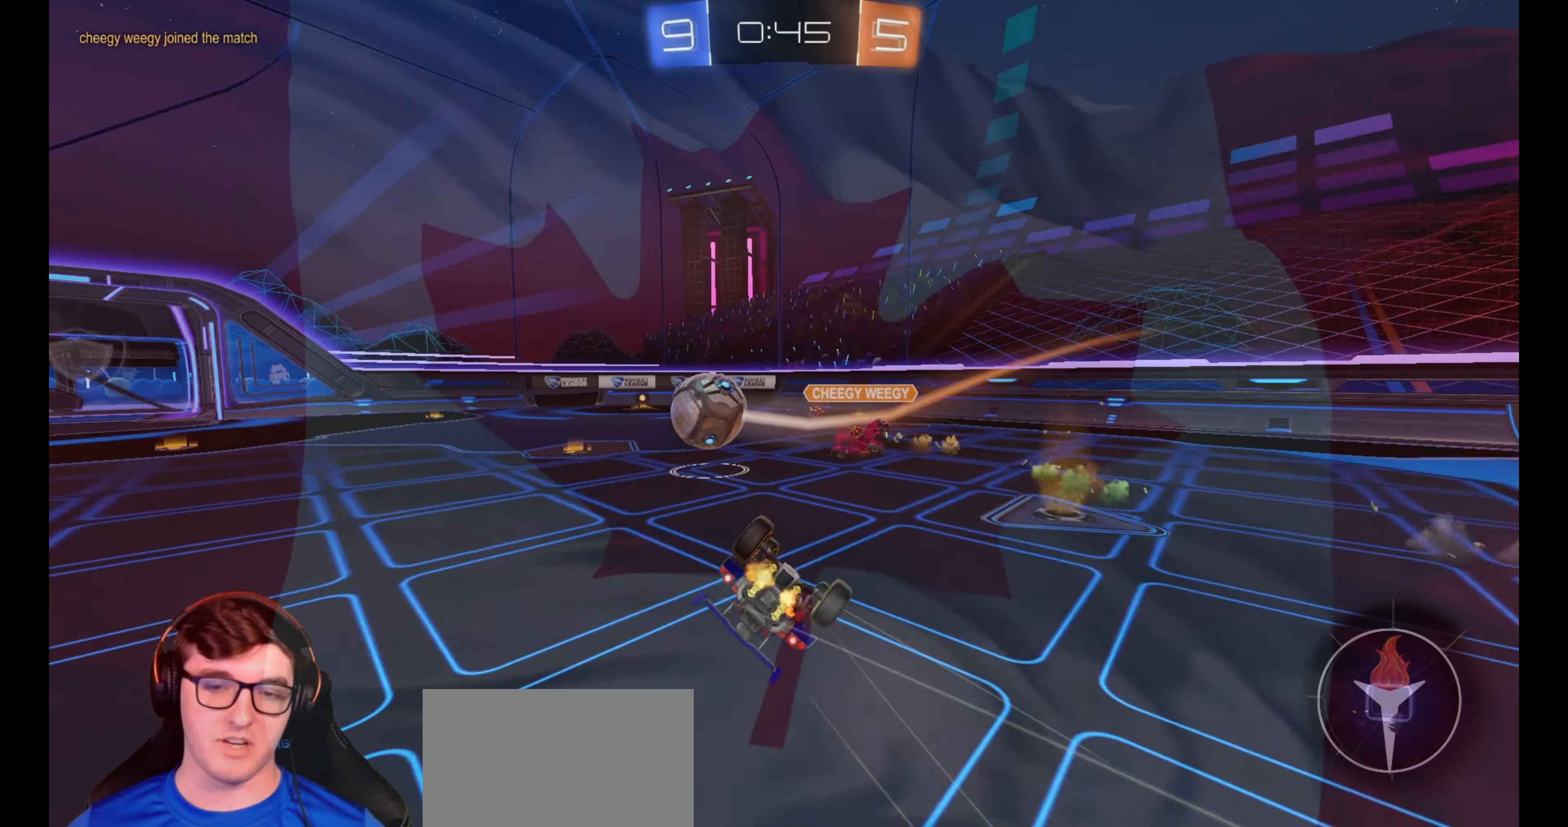
{"buttons": ["L1", "R2"], "left_stick": "center", "right_stick": "center", "events": [[233, "R1", "up"], [417, "L3", "up"], [467, "left_stick", "center"]]}
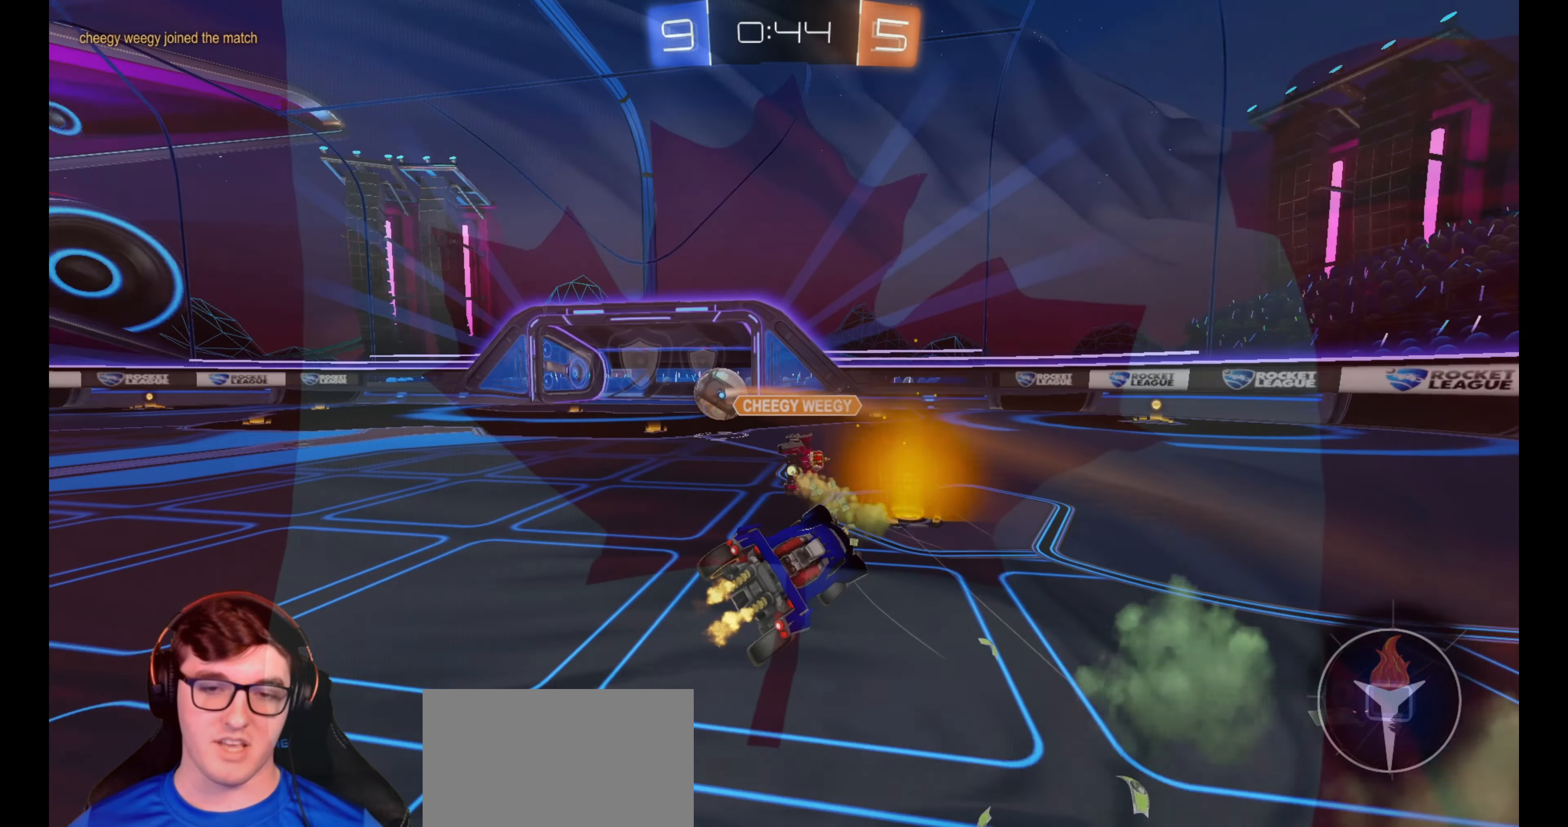
{"buttons": ["CROSS", "R1", "R2"], "left_stick": "up", "right_stick": "center", "events": [[17, "L1", "up"], [200, "TRIANGLE", "down"], [200, "left_stick", "right"], [300, "TRIANGLE", "up"], [350, "left_stick", "center"], [433, "R1", "down"], [450, "CROSS", "down"], [500, "left_stick", "up"]]}
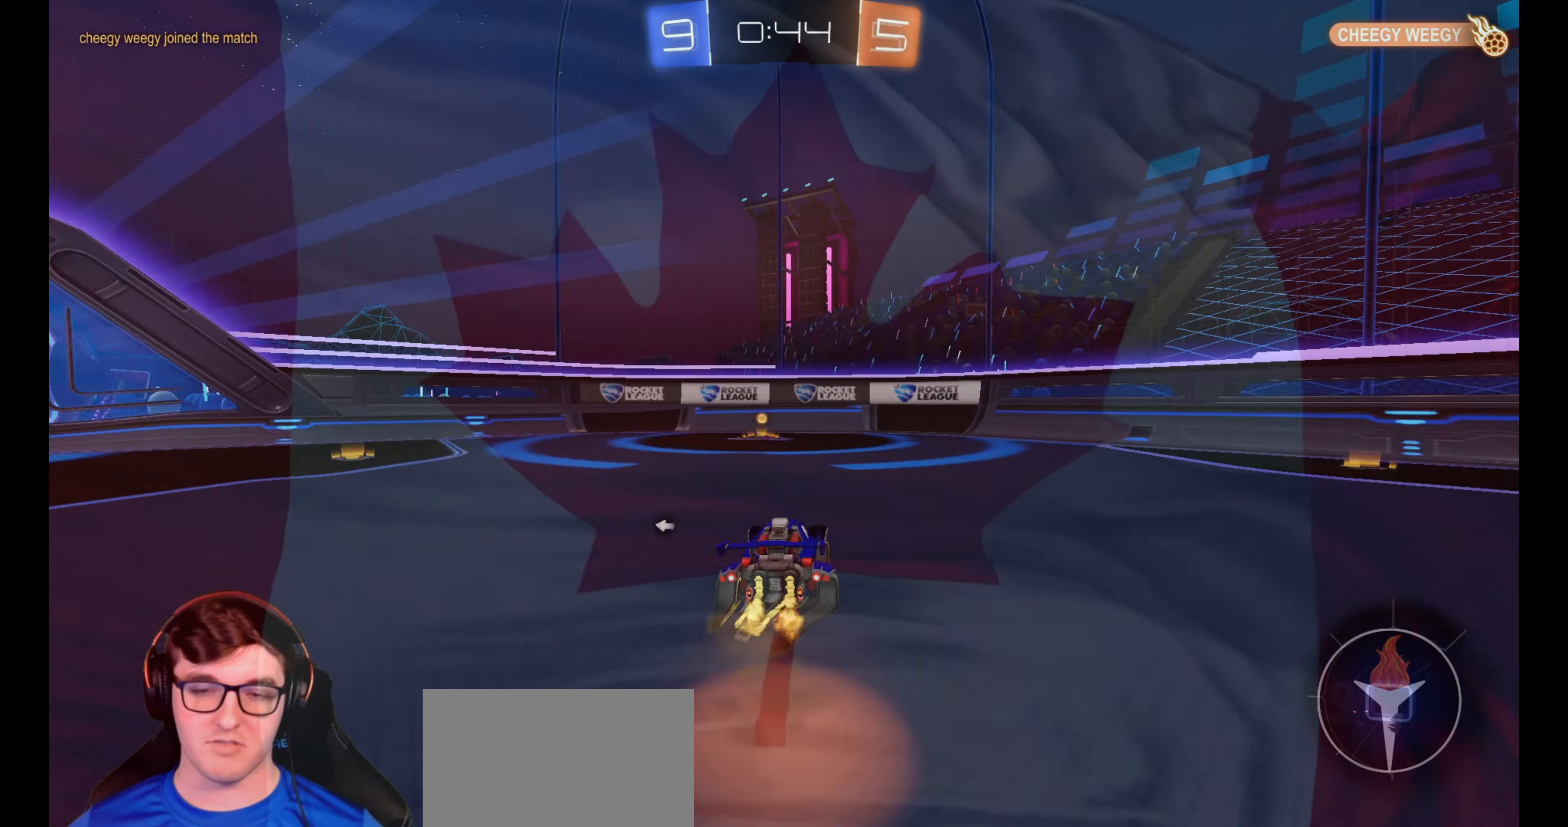
{"buttons": ["R2", "SELECT"], "left_stick": "center", "right_stick": "center", "events": [[33, "L1", "down"], [50, "CROSS", "up"], [100, "left_stick", "up-left"], [117, "CROSS", "down"], [233, "CROSS", "up"], [233, "L1", "up"], [250, "R1", "up"], [267, "left_stick", "center"], [333, "TRIANGLE", "down"], [383, "SELECT", "down"], [450, "TRIANGLE", "up"]]}
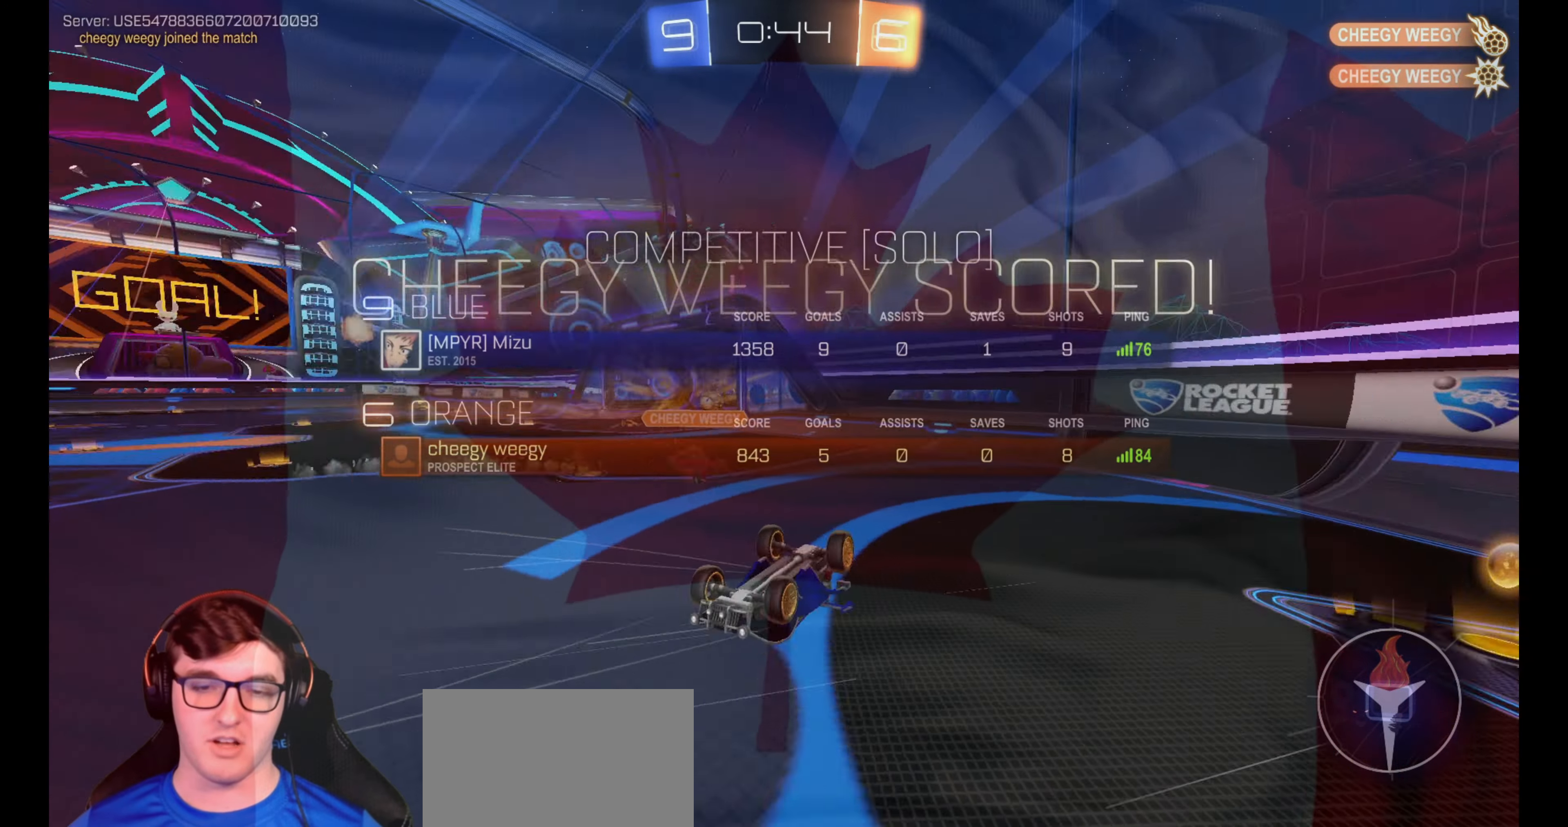
{"buttons": ["R2"], "left_stick": "right", "right_stick": "center", "events": [[83, "SELECT", "up"], [333, "left_stick", "right"]]}
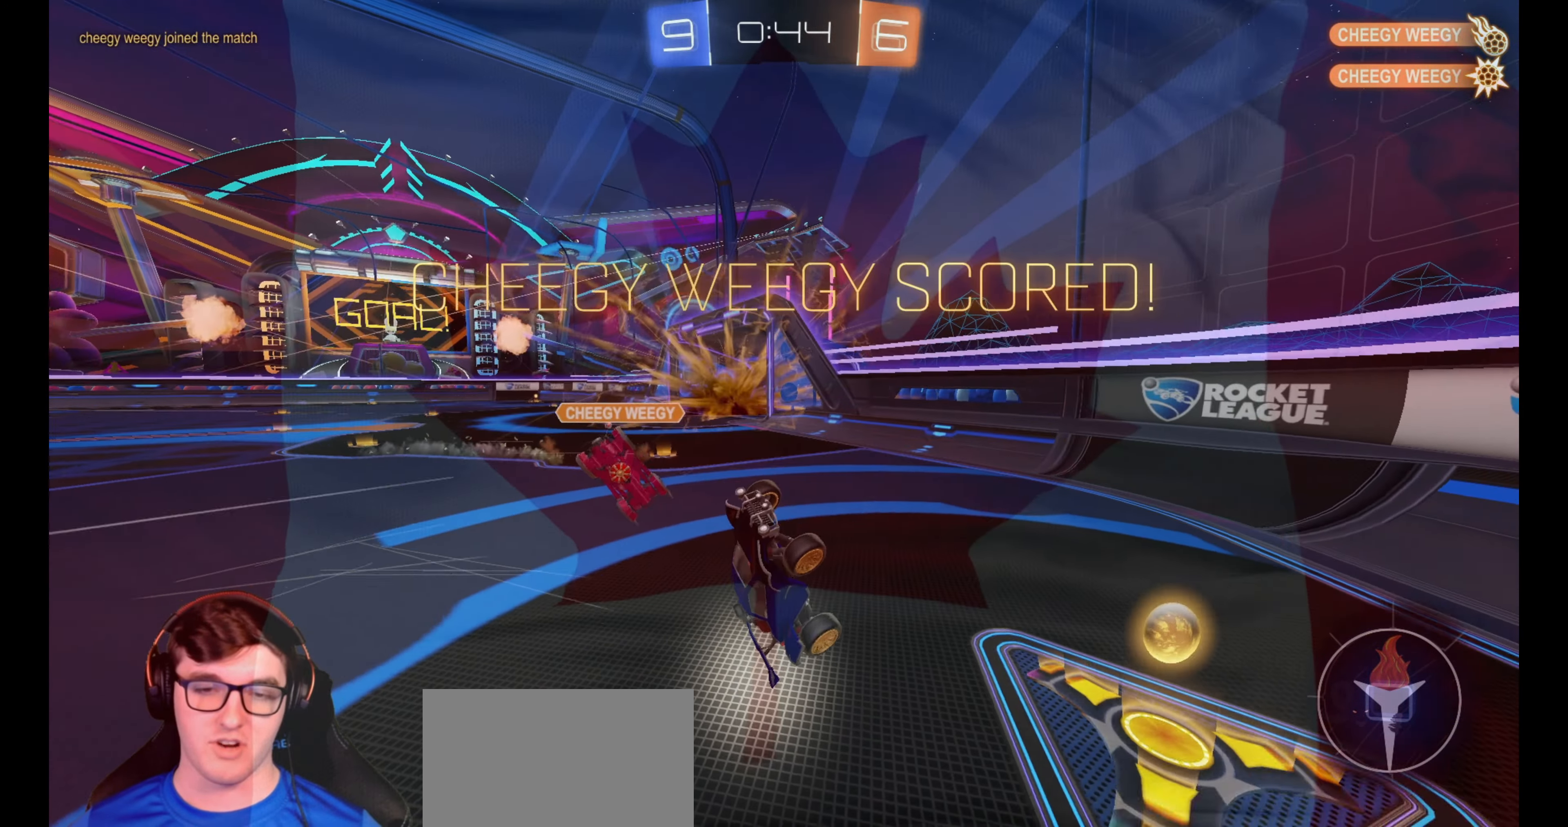
{"buttons": ["L1", "R2"], "left_stick": "down-left", "right_stick": "center", "events": [[417, "left_stick", "down"], [450, "L1", "down"], [467, "left_stick", "down-left"]]}
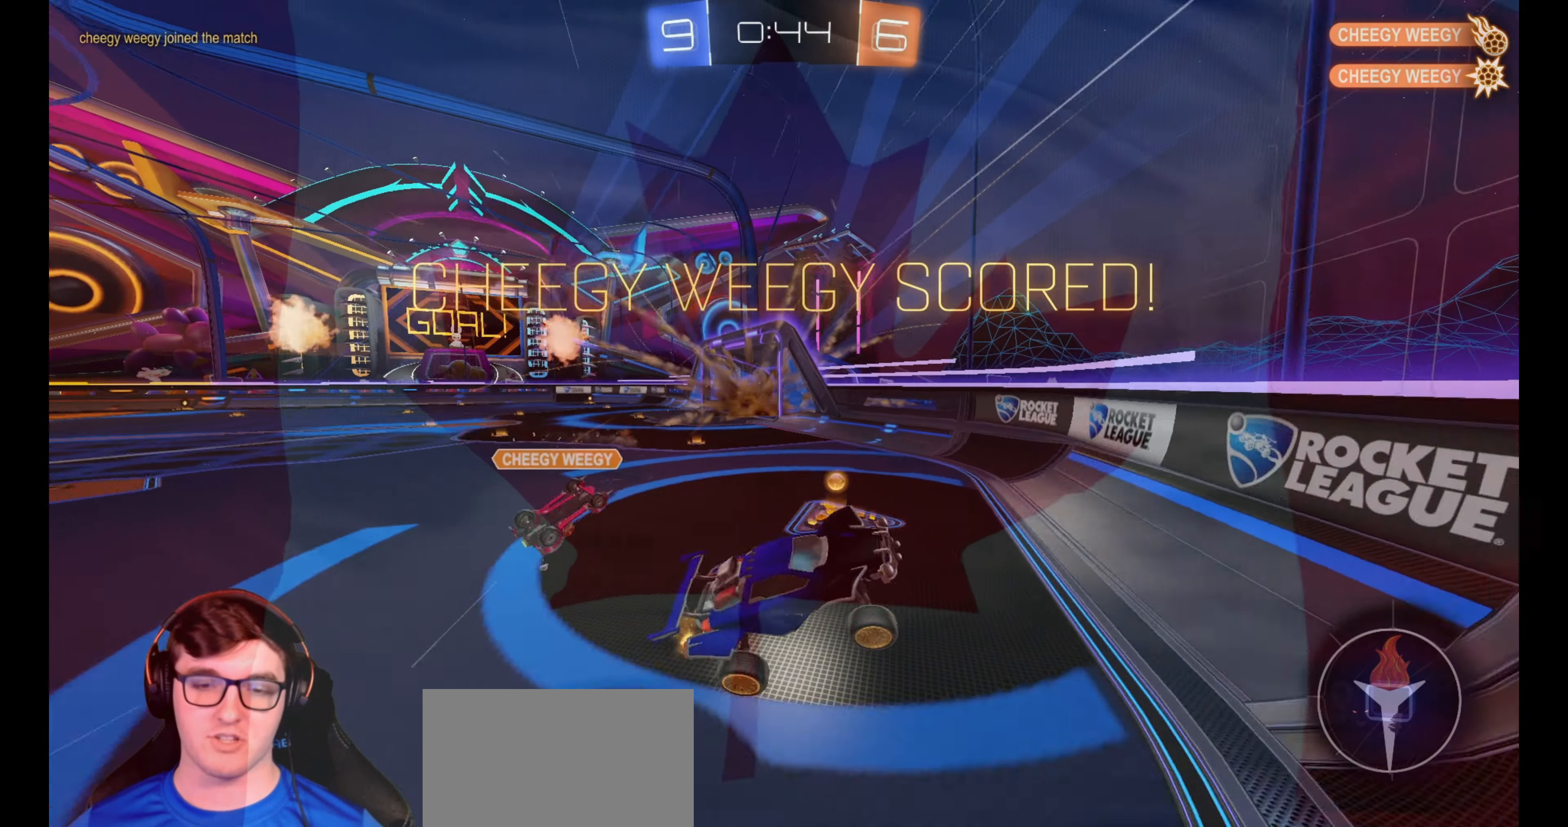
{"buttons": ["R2"], "left_stick": "left", "right_stick": "center", "events": [[150, "L1", "up"], [317, "left_stick", "left"]]}
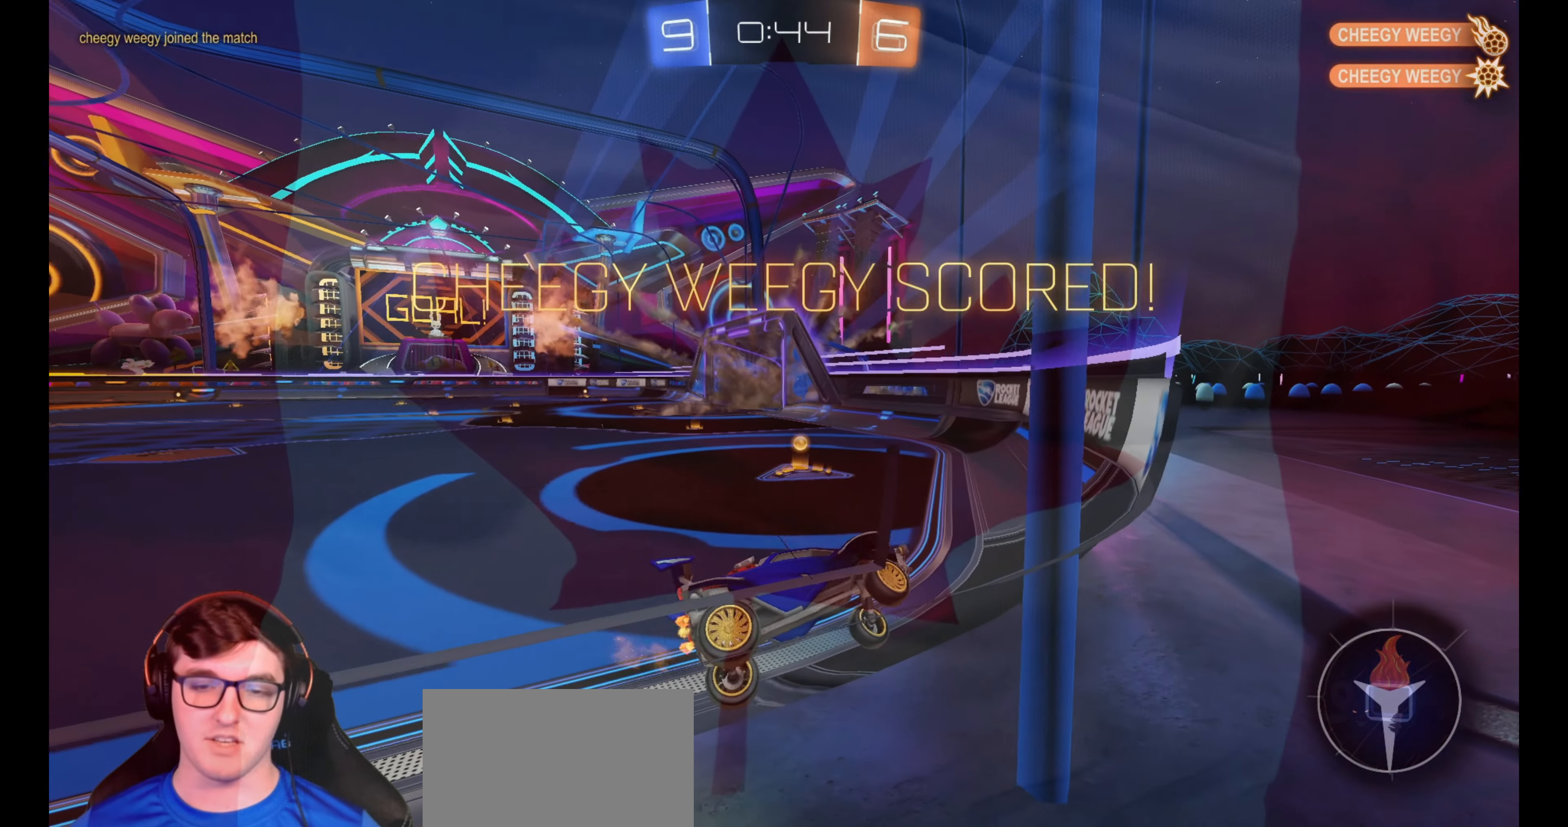
{"buttons": ["L1", "R2"], "left_stick": "down-right", "right_stick": "center", "events": [[183, "CROSS", "down"], [217, "CROSS", "up"], [333, "left_stick", "down-right"], [350, "L1", "down"]]}
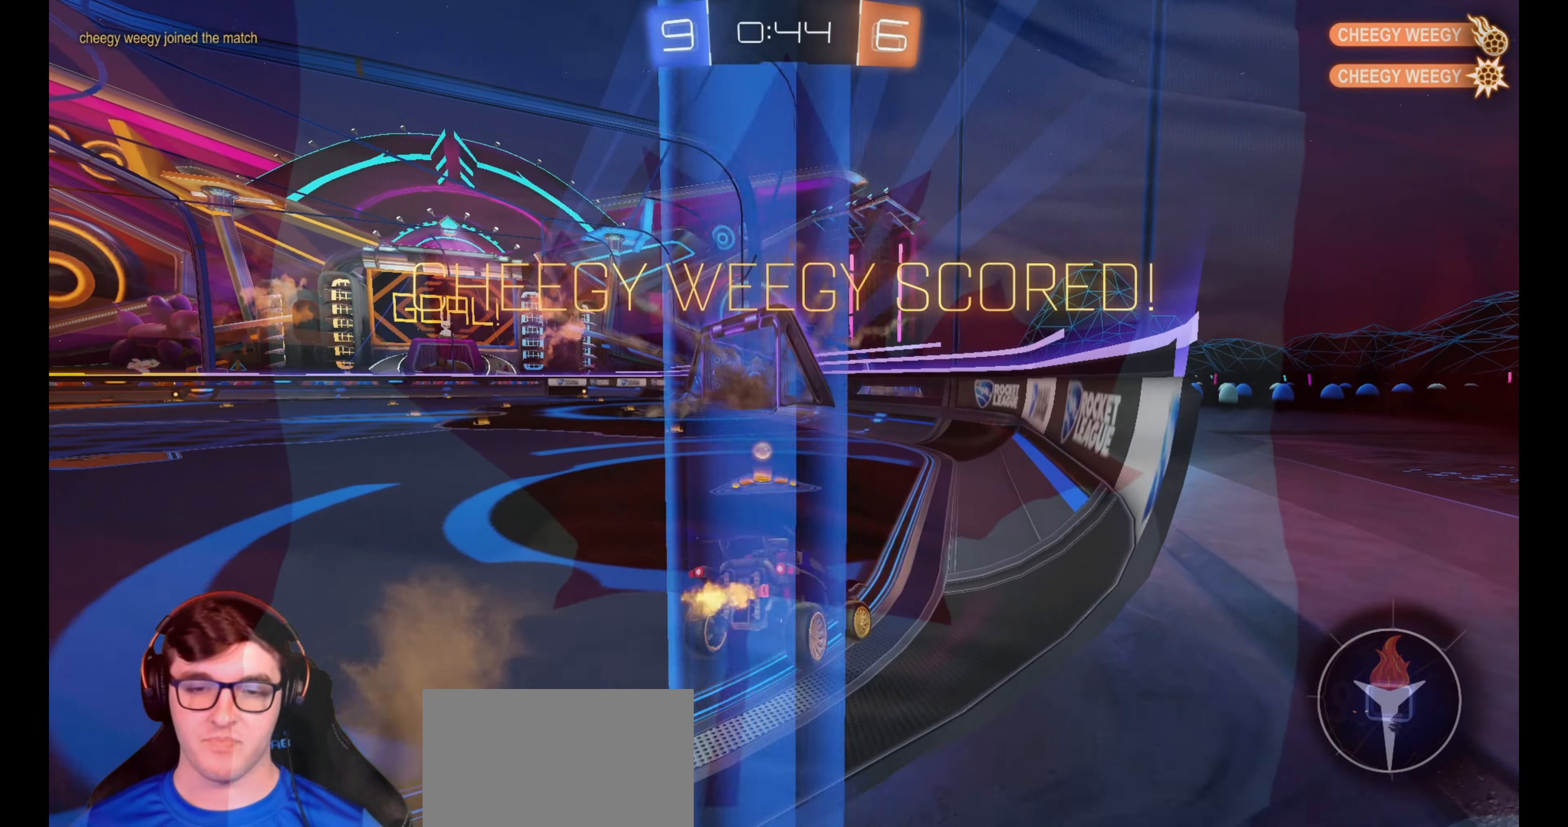
{"buttons": ["R1", "R2"], "left_stick": "up-left", "right_stick": "center", "events": [[50, "L1", "up"], [117, "left_stick", "center"], [167, "left_stick", "up-left"], [217, "L1", "down"], [283, "CROSS", "down"], [300, "L1", "up"], [417, "CROSS", "up"], [500, "R1", "down"]]}